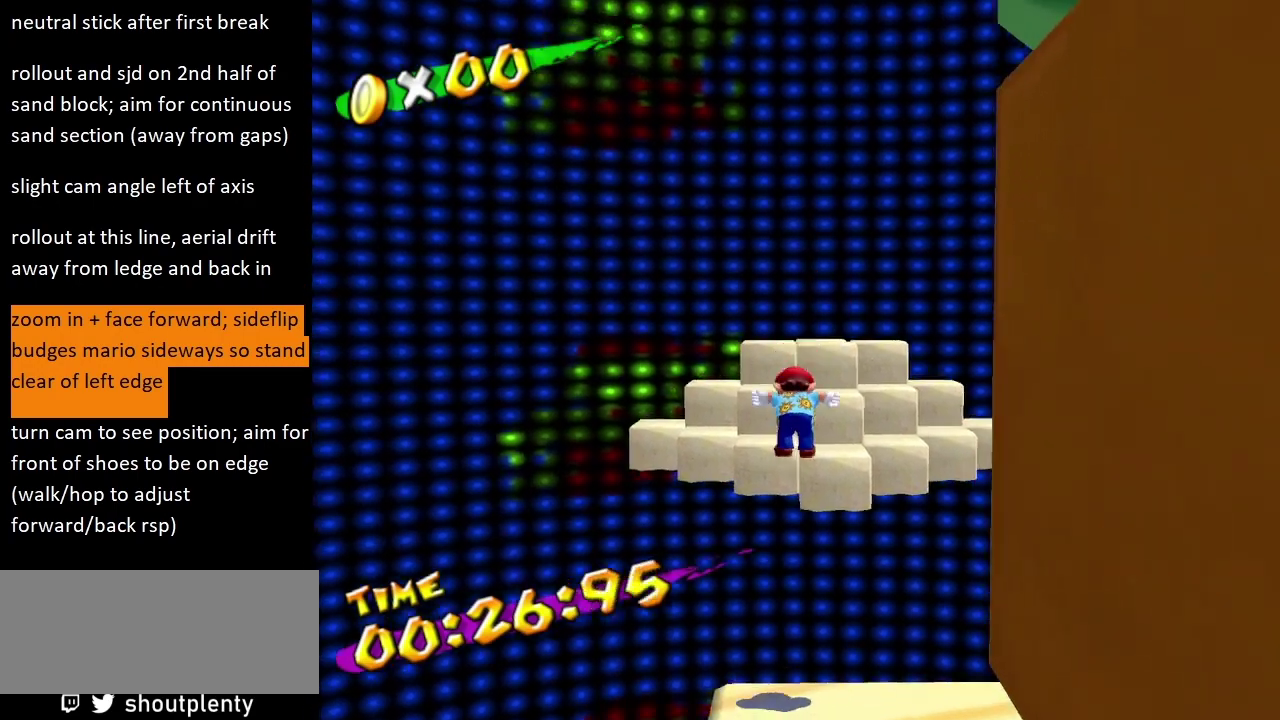
Gameplay with a controller (PlayStation layout); each line is a JSON object with the inputs held at the frame after it. "events" lists button and stick changes between this image and that frame as [ms after this image, input, new state], when the widget could be followed in between. Not read: HOME L3 R3 right_stick.
{"buttons": [], "left_stick": "center", "events": [[133, "left_stick", "down"], [333, "left_stick", "center"]]}
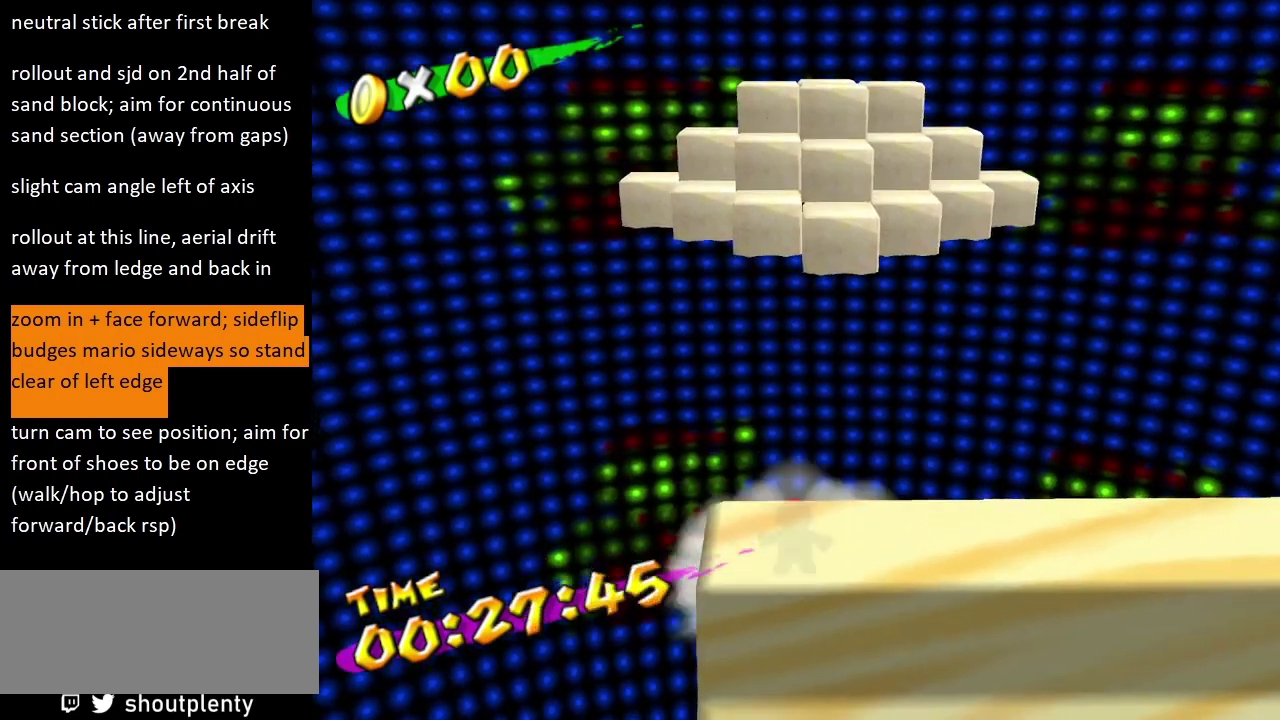
{"buttons": [], "left_stick": "center", "events": []}
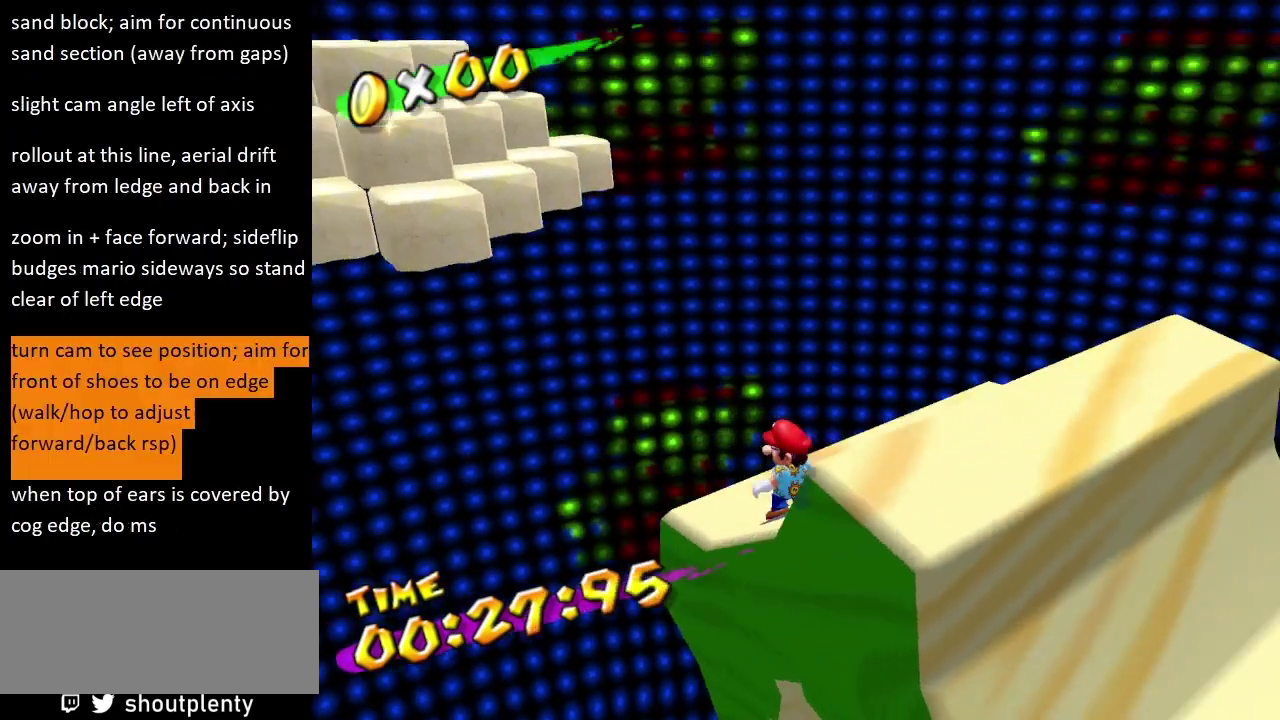
{"buttons": [], "left_stick": "center", "events": [[300, "L1", "down"], [333, "L2", "down"], [466, "L2", "up"], [500, "L1", "up"]]}
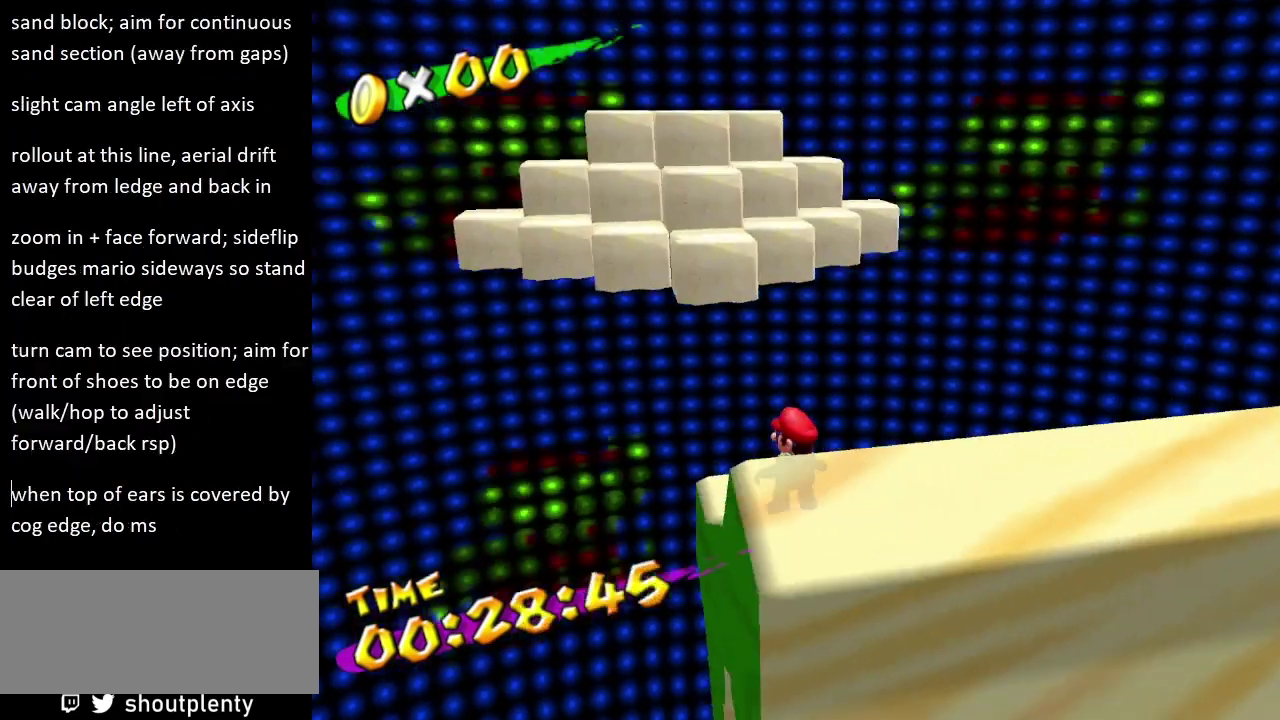
{"buttons": [], "left_stick": "center", "events": []}
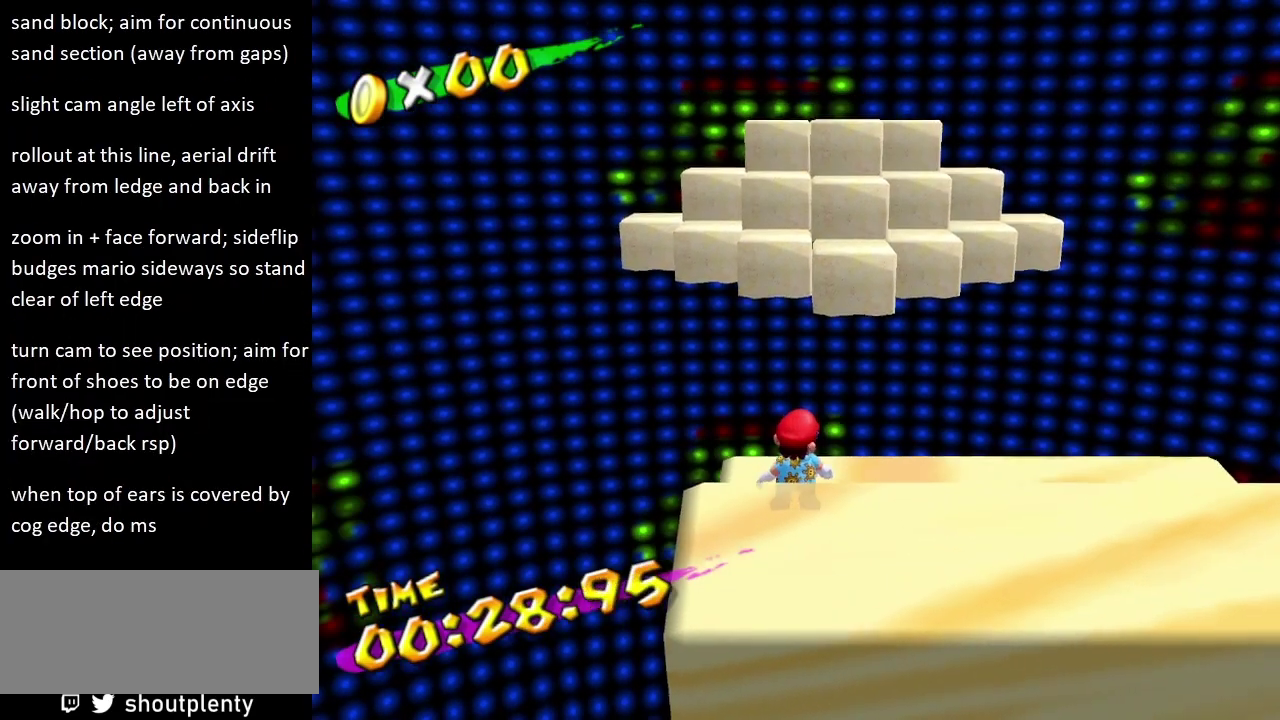
{"buttons": [], "left_stick": "center", "events": []}
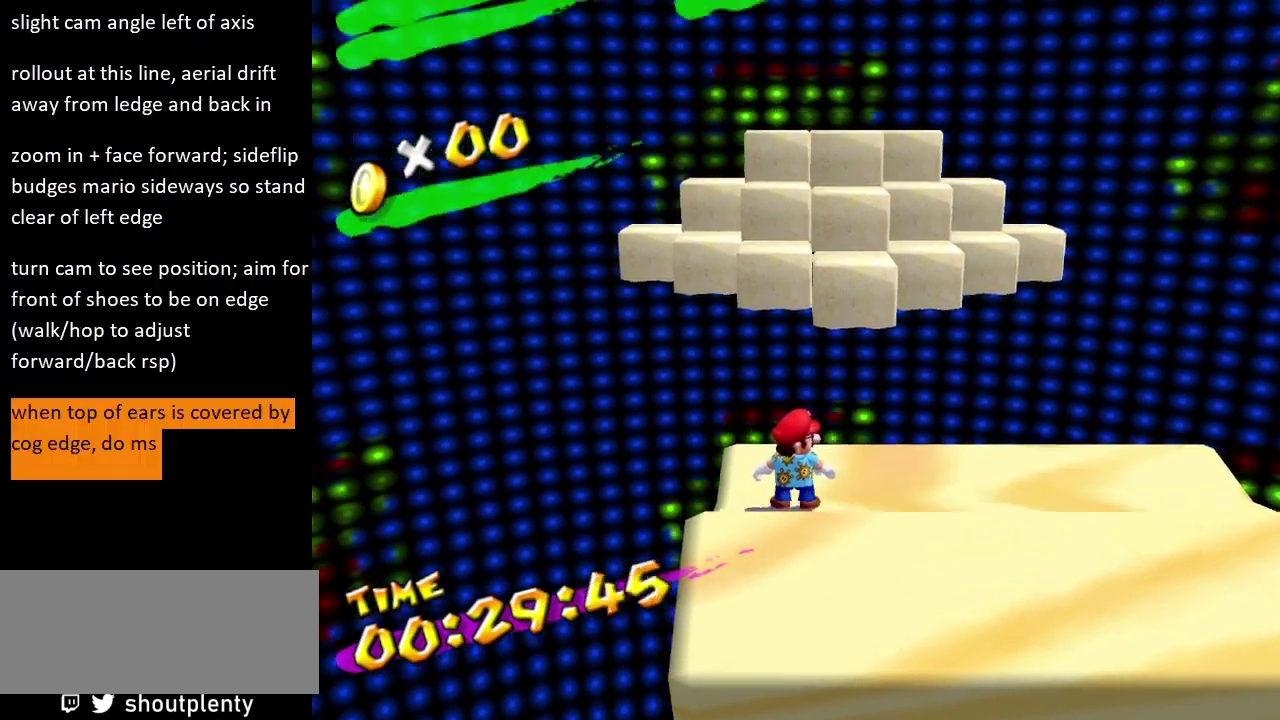
{"buttons": [], "left_stick": "center", "events": []}
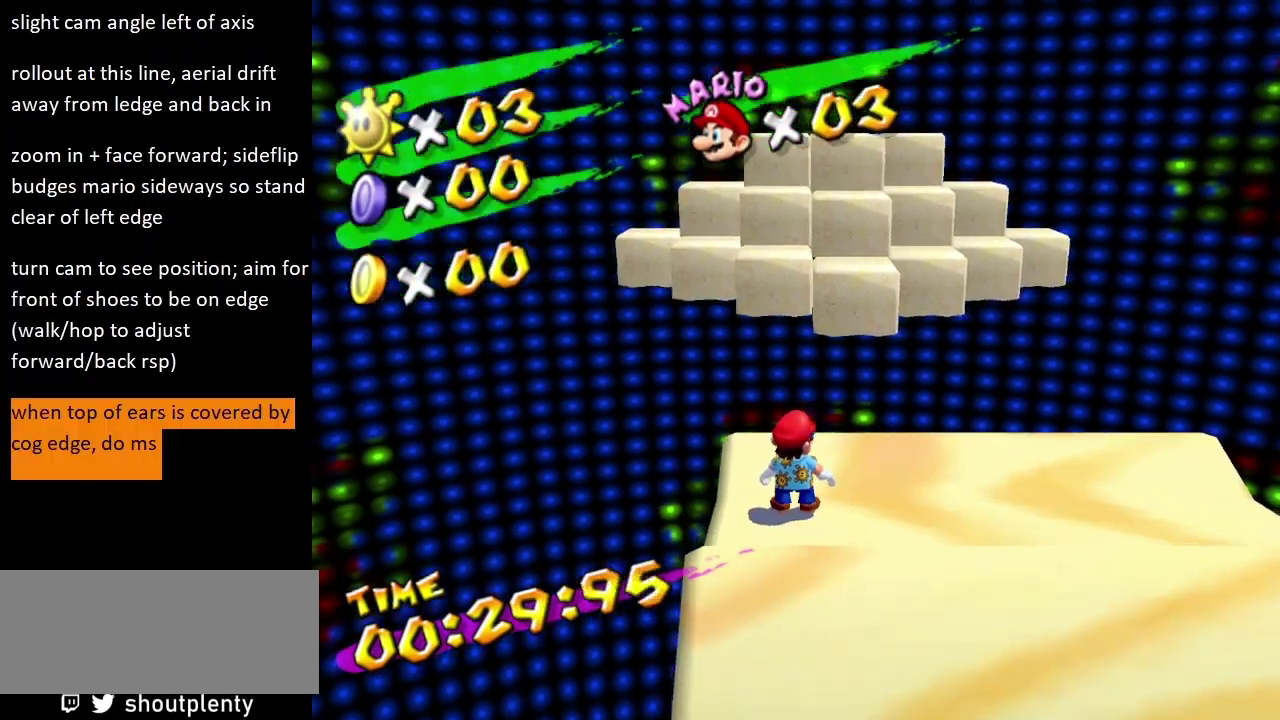
{"buttons": [], "left_stick": "center", "events": [[200, "left_stick", "down"], [466, "left_stick", "center"]]}